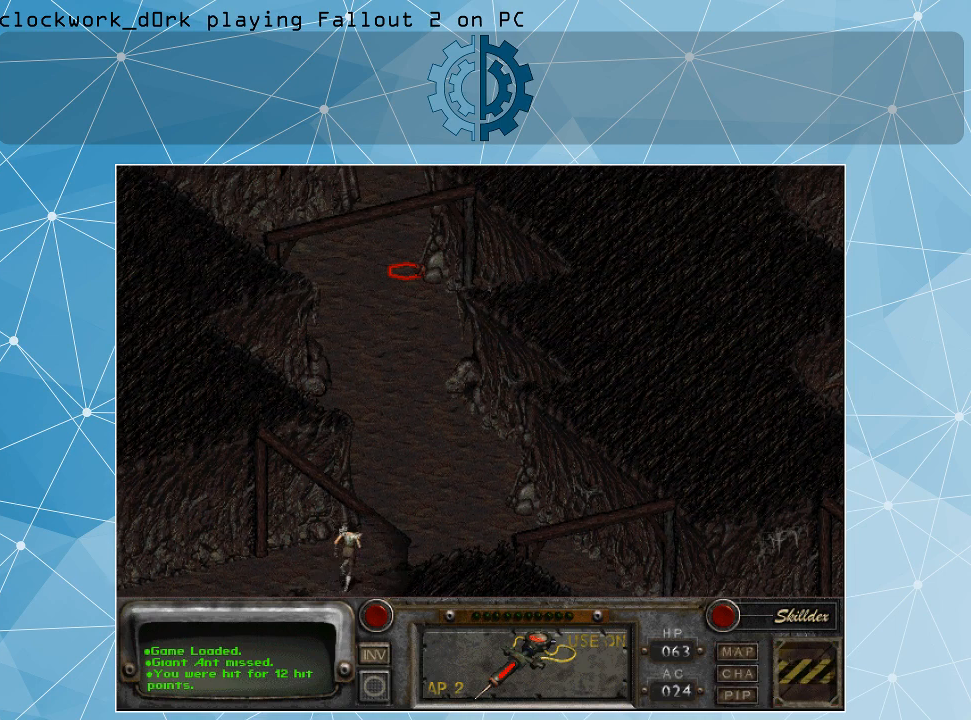
Gameplay with keyboard and mouse; each line is a JSON object with the keys and mouse buttons held at the frame after it. "events" lists presses ("down") and releases ("up") of ".", "/", "0", "1", "2", "3", "4", "5", "6", "7", "8", "9", "a", "alt_l", "alt_r", "b", "backslash", "backspace", "c", "caps_lock", "comma", "ctrl_l", "ctrl_r", "d", "e", "equals", "f", "g", "h", "i", "j", "k", "l", "lbracket", "m", "minus", "n", "o", "p", "q", "quote", "r", "rbracket", "return", "s", "semicolon", "shift_l", "shift_r", "space", "super", "t", "tab", "tilde", "u", "v", "w", "x", "y", "z", "mouse_left" and "mouse_right" between this image and that frame as [ms after this image, input, new state], when the widget could be followed in between. "mouse_left", "mouse_right" = the "left", "right" buttons of the "mouse" list. No other keys are recorded. Not read: mouse_move.
{"keys": [], "mouse": [], "events": []}
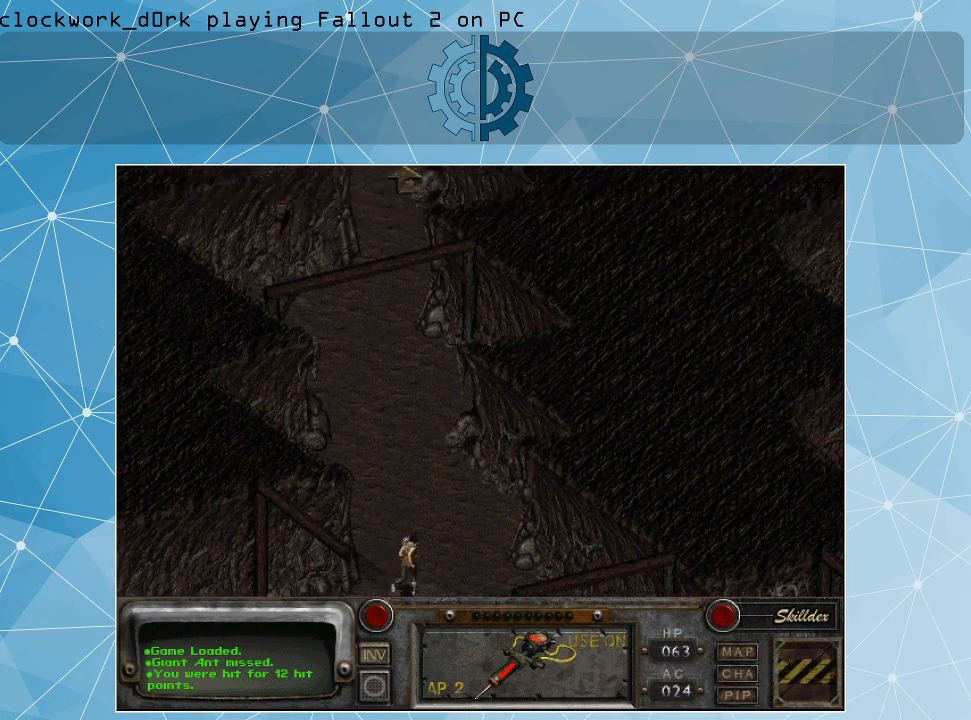
{"keys": [], "mouse": [], "events": []}
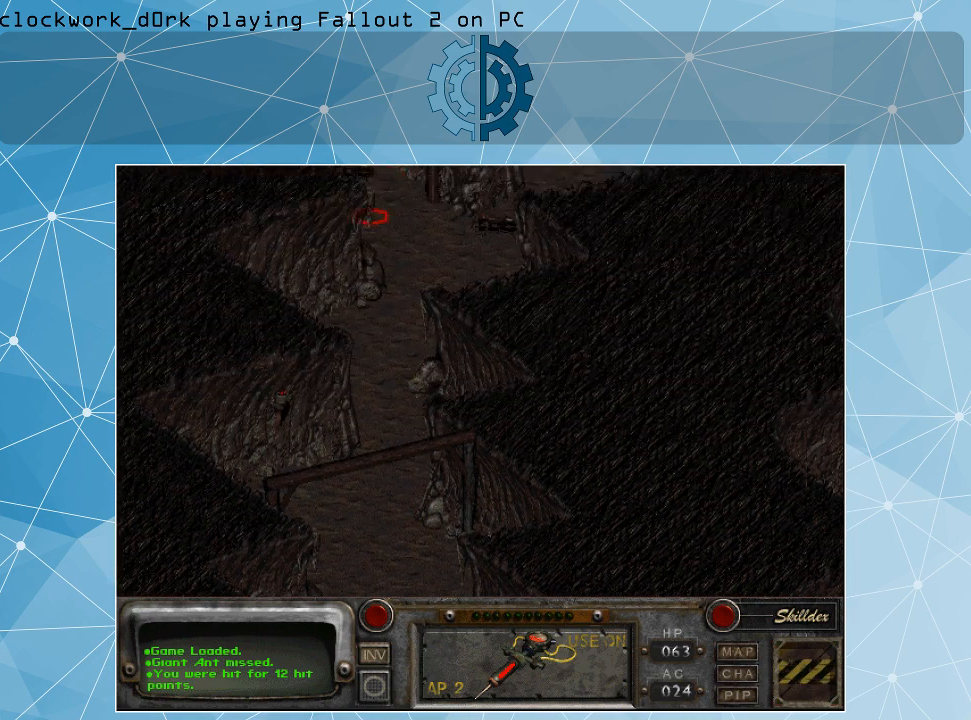
{"keys": [], "mouse": [], "events": [[400, "mouse_left", "down"], [500, "mouse_left", "up"]]}
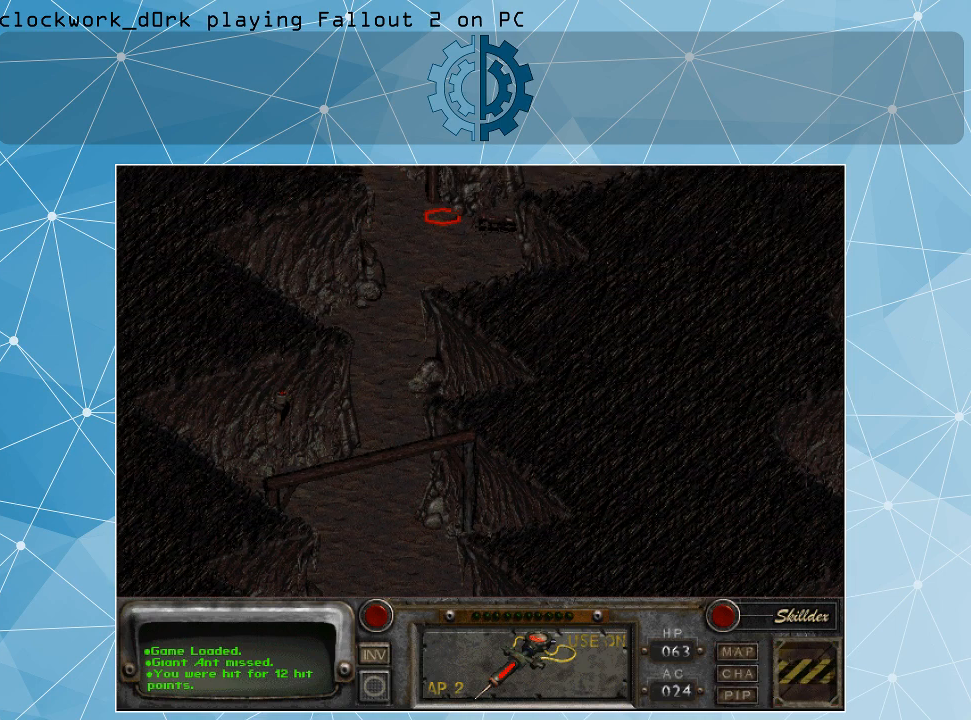
{"keys": [], "mouse": [], "events": []}
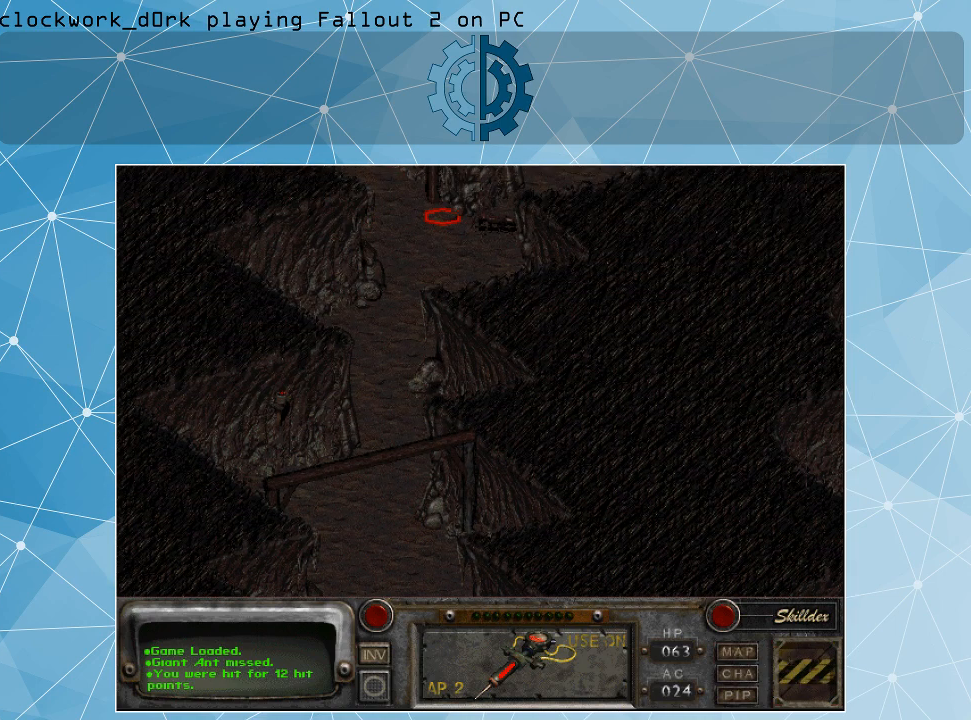
{"keys": [], "mouse": [], "events": []}
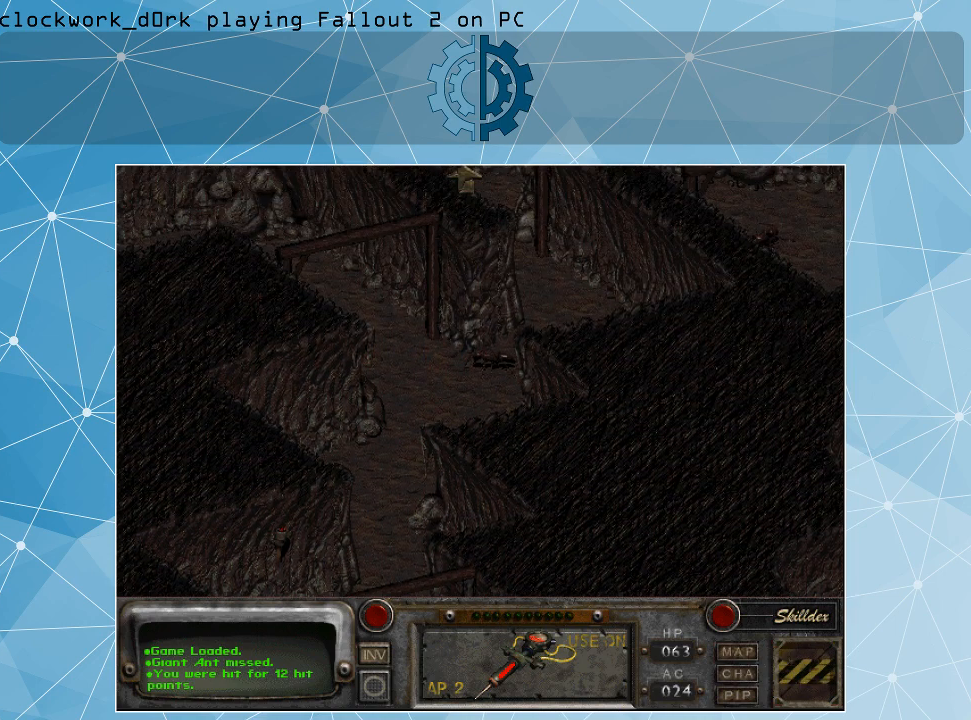
{"keys": [], "mouse": [], "events": []}
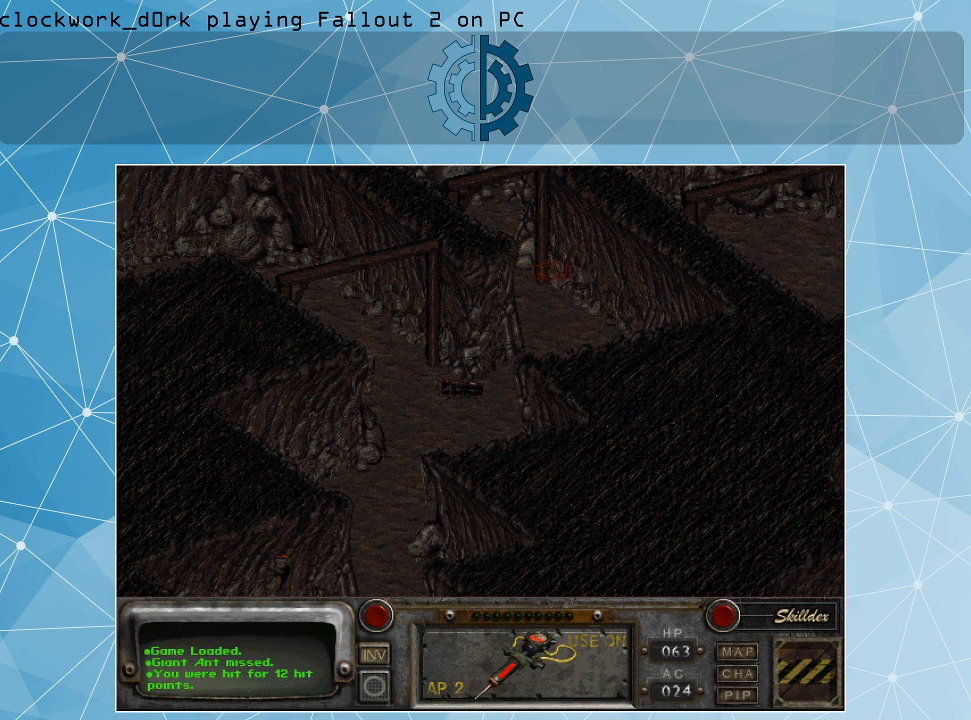
{"keys": [], "mouse": [], "events": []}
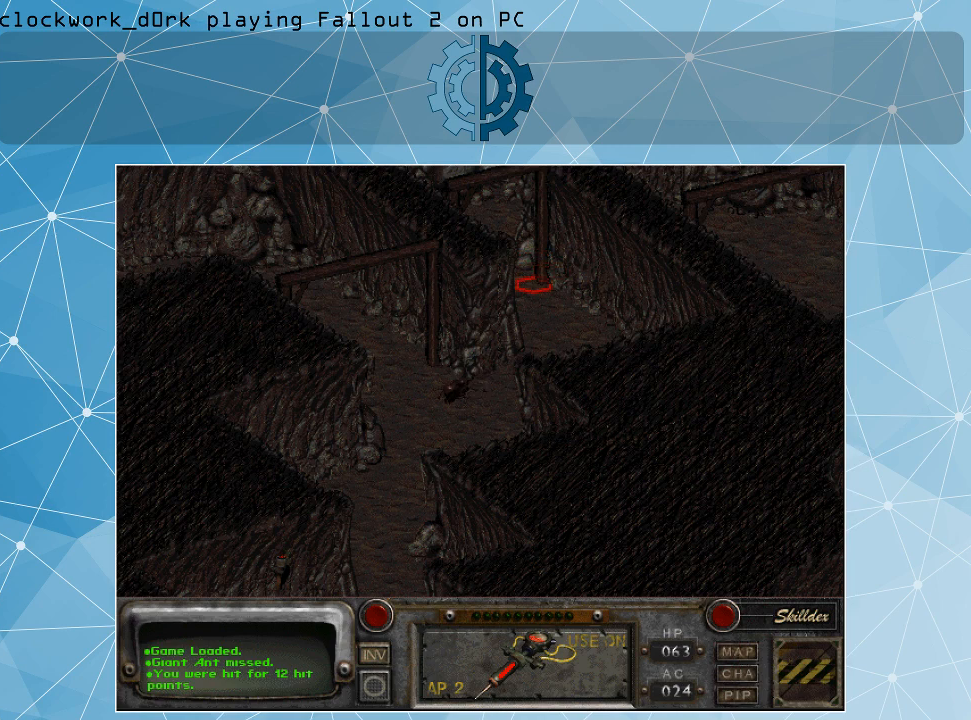
{"keys": [], "mouse": [], "events": [[100, "mouse_left", "down"], [234, "mouse_left", "up"]]}
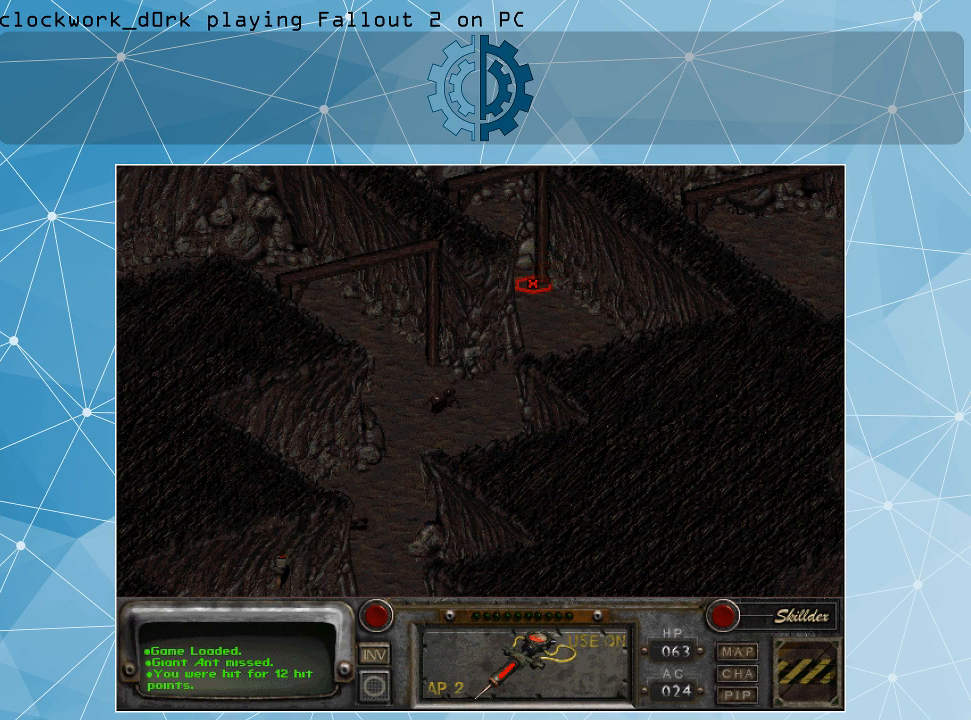
{"keys": [], "mouse": [], "events": []}
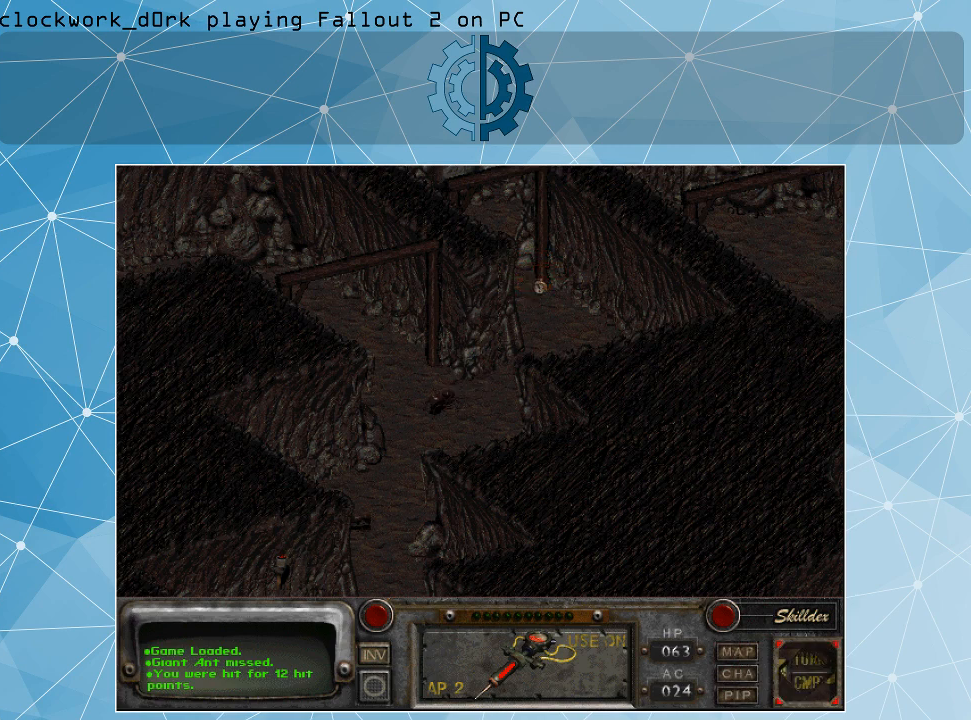
{"keys": [], "mouse": [], "events": []}
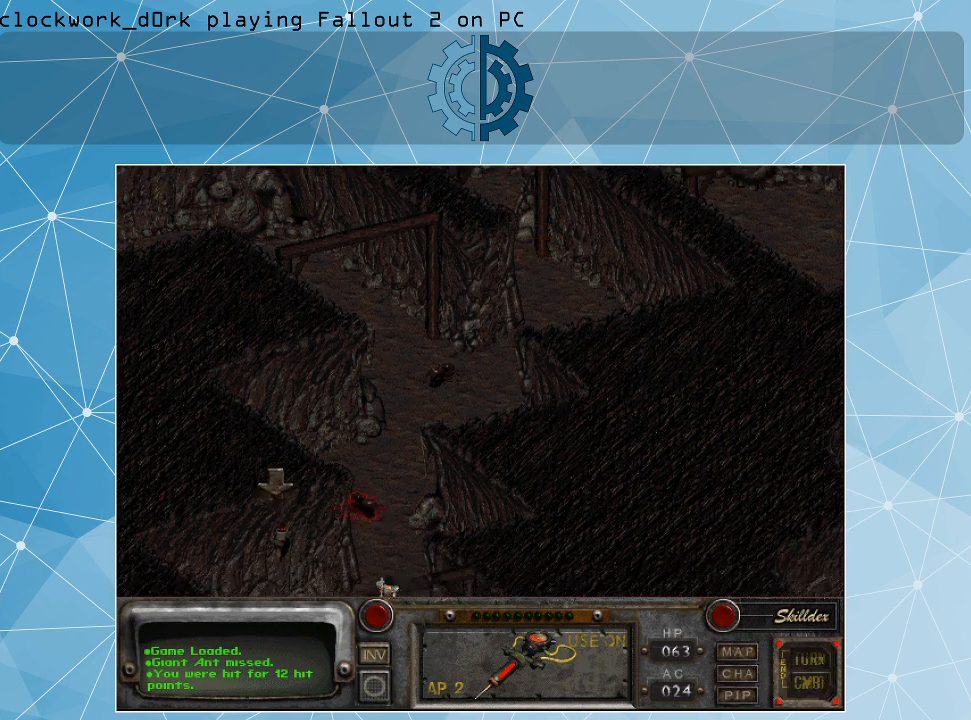
{"keys": [], "mouse": [], "events": []}
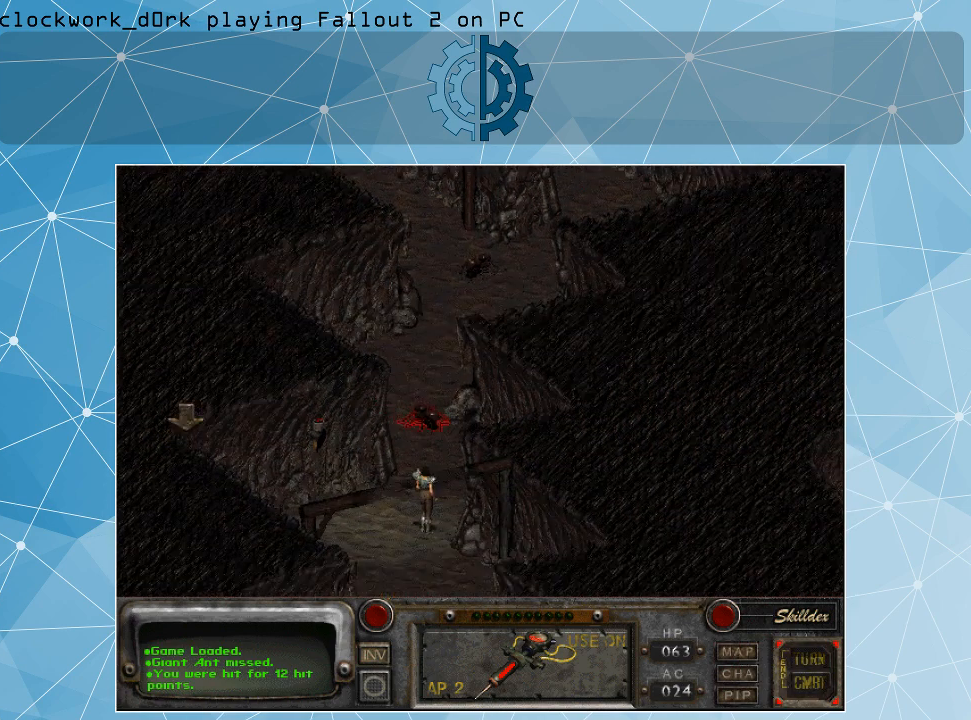
{"keys": [], "mouse": [], "events": []}
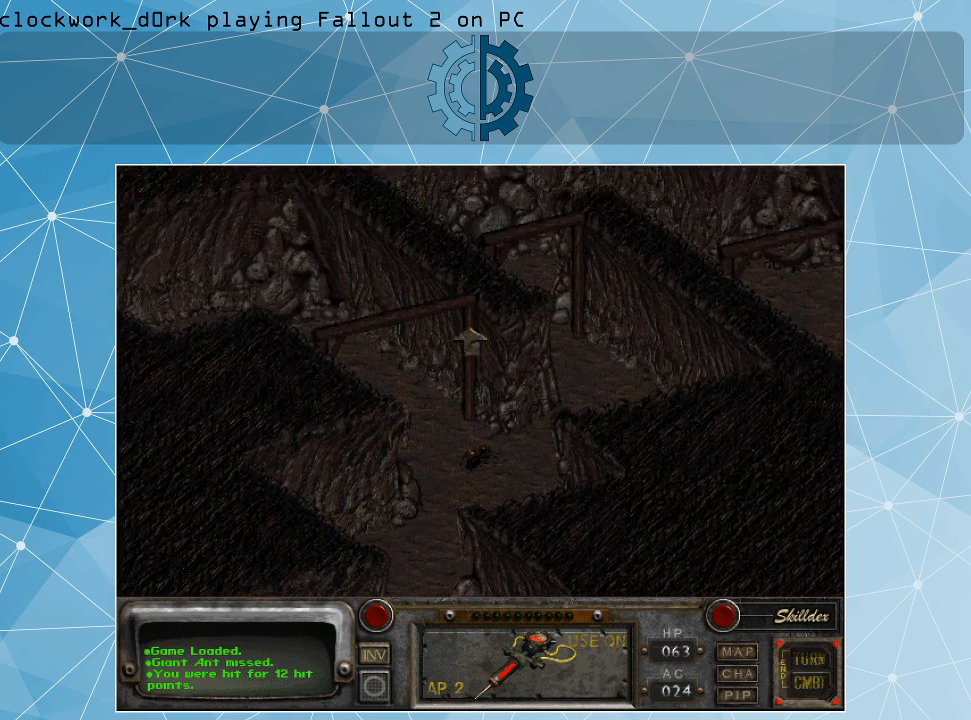
{"keys": [], "mouse": [], "events": []}
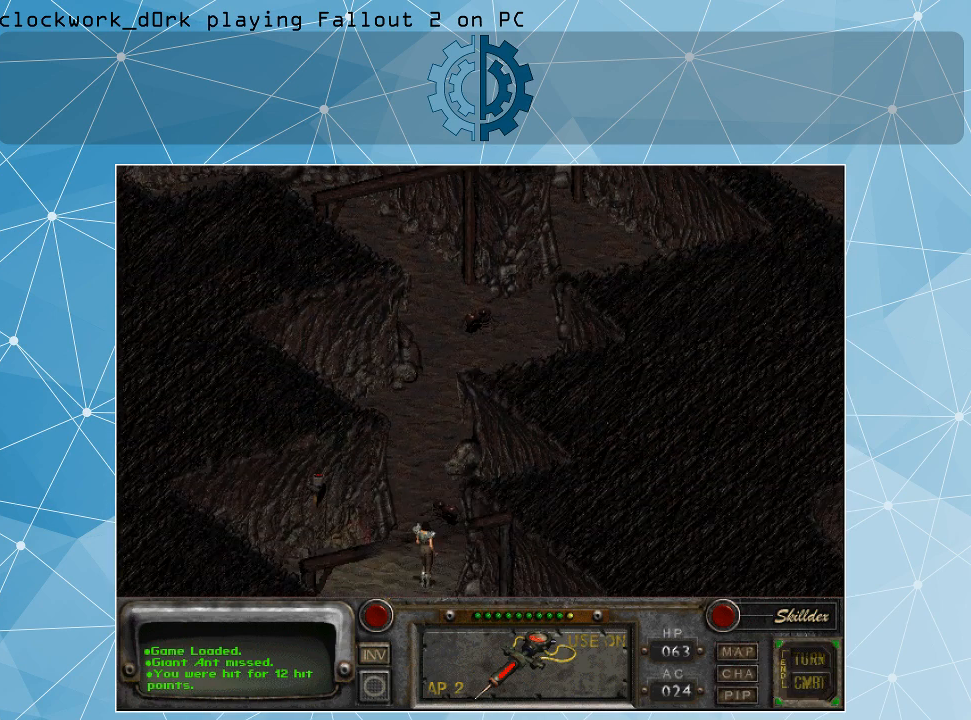
{"keys": [], "mouse": [], "events": []}
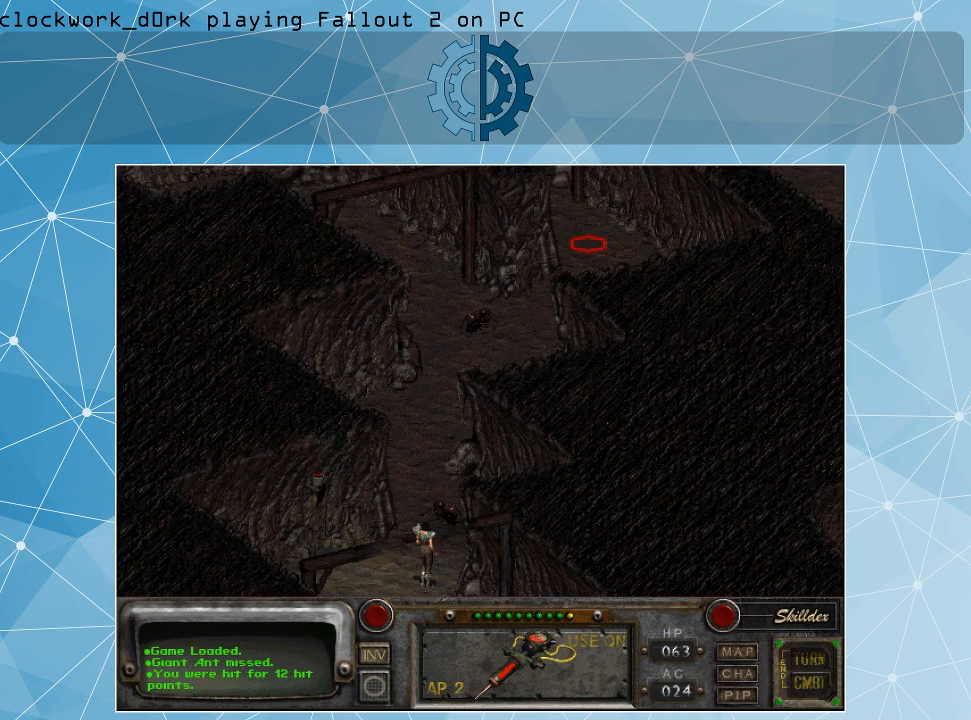
{"keys": [], "mouse": [], "events": [[267, "mouse_left", "down"], [400, "mouse_left", "up"]]}
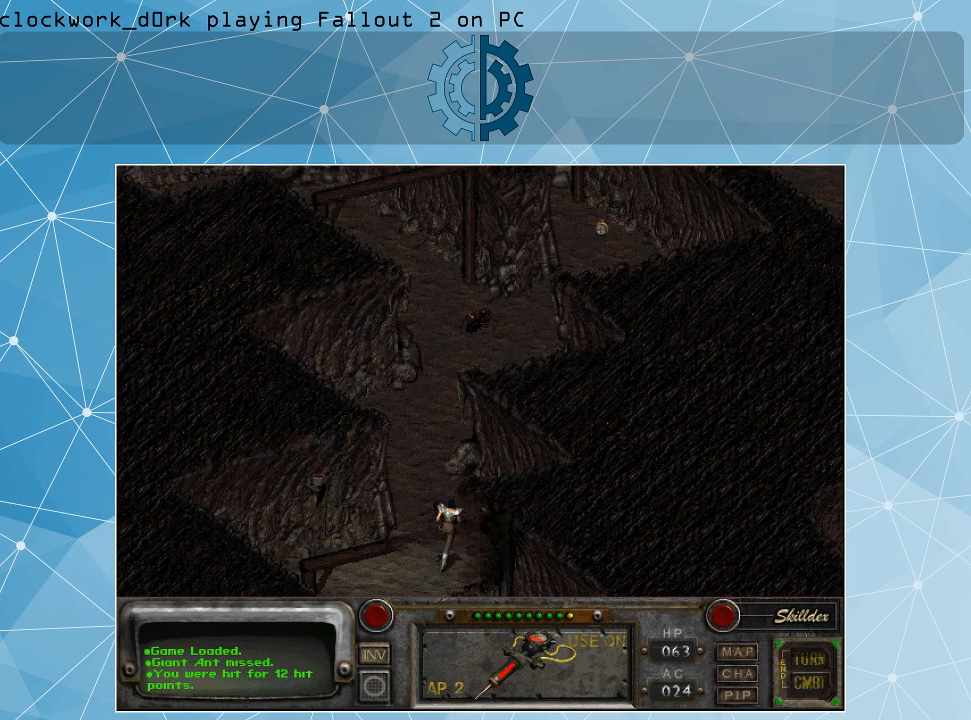
{"keys": [], "mouse": [], "events": []}
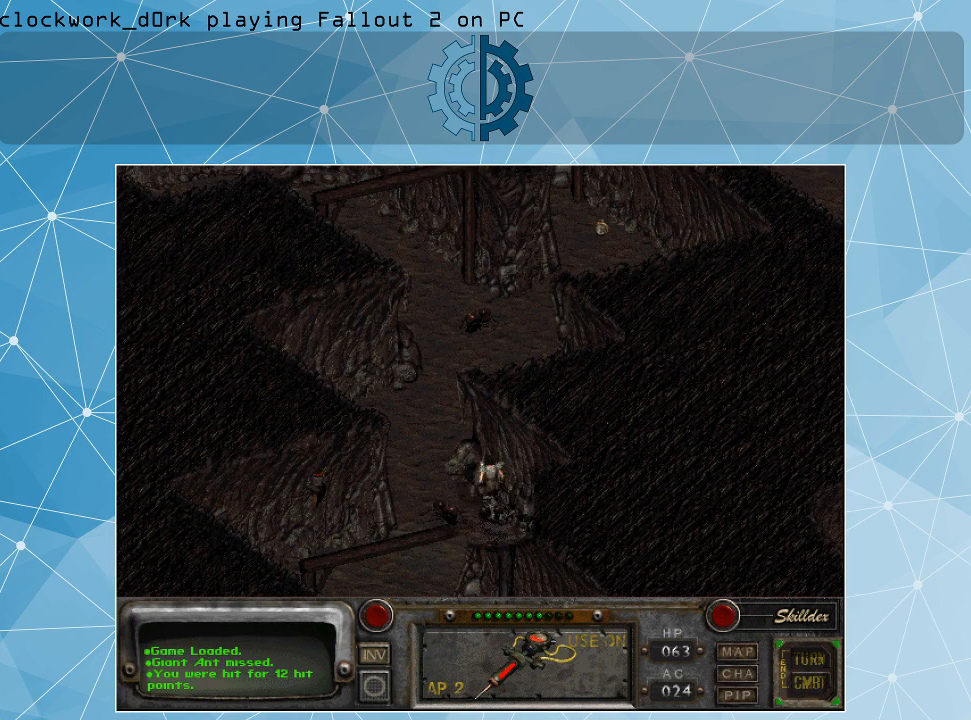
{"keys": [], "mouse": [], "events": []}
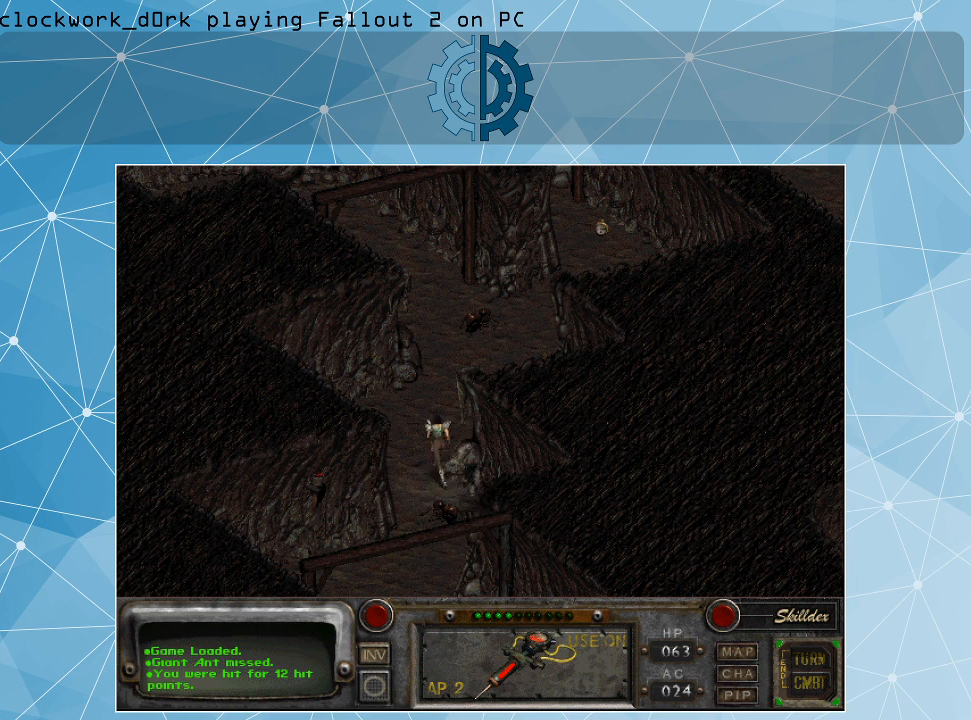
{"keys": [], "mouse": [], "events": []}
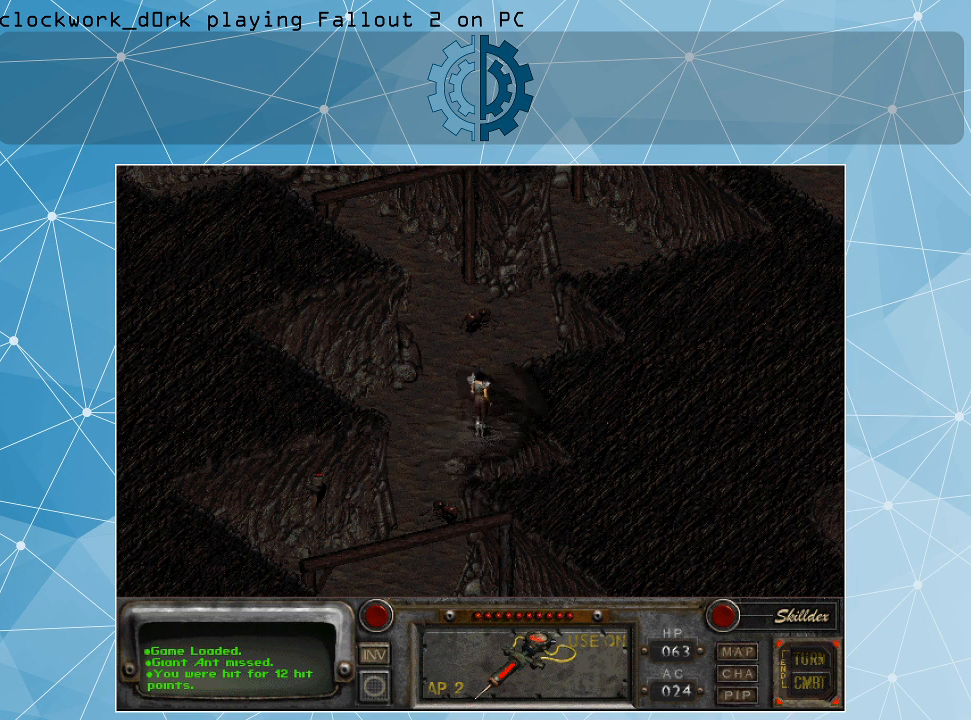
{"keys": [], "mouse": [], "events": []}
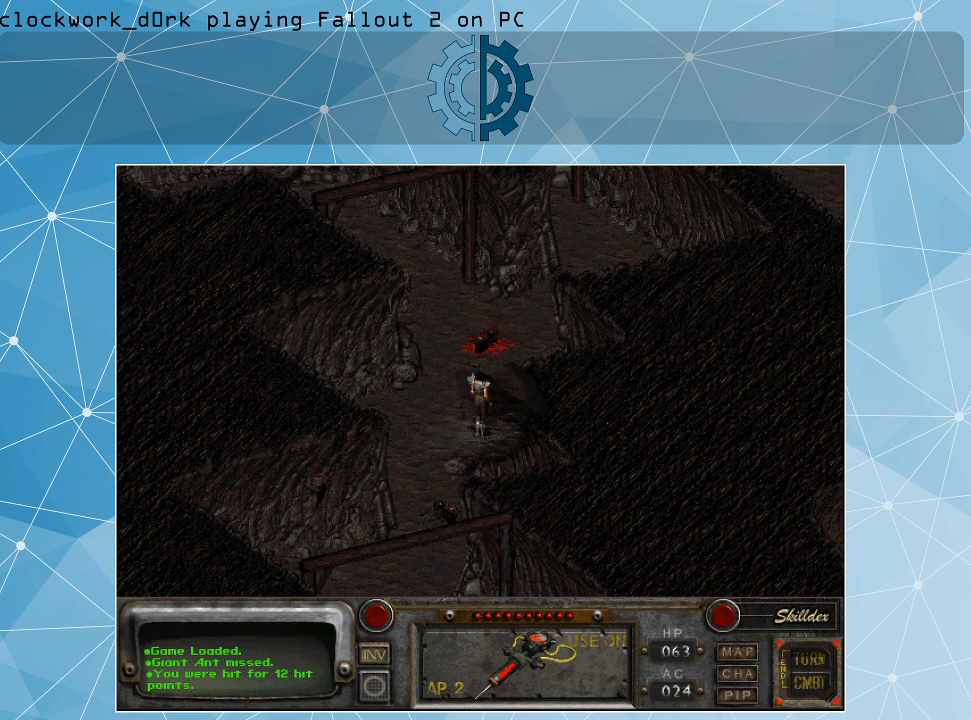
{"keys": [], "mouse": [], "events": []}
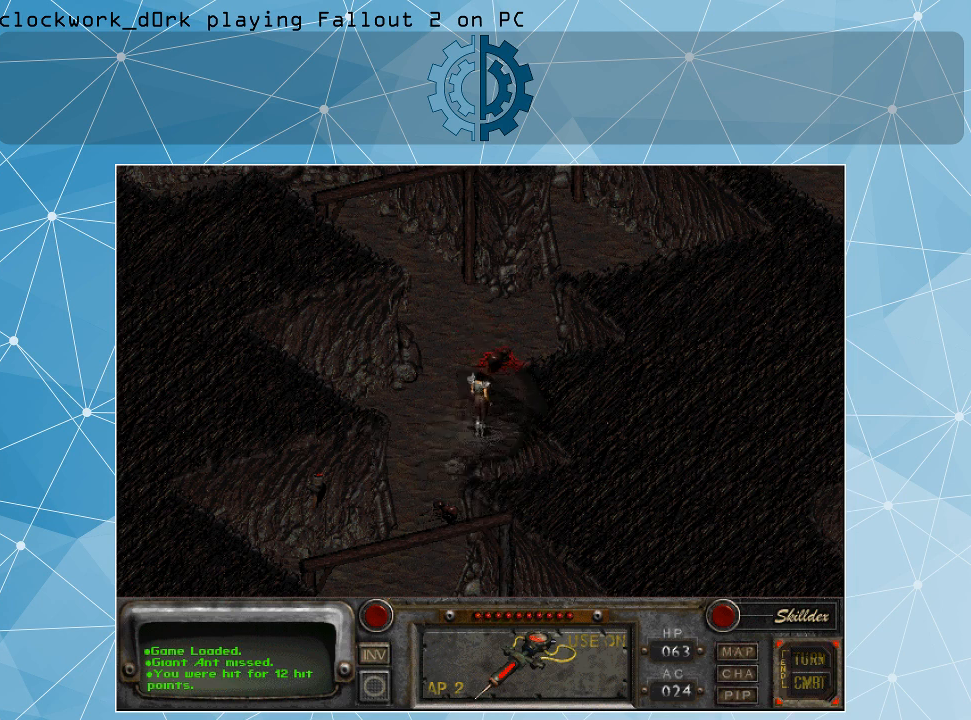
{"keys": [], "mouse": [], "events": []}
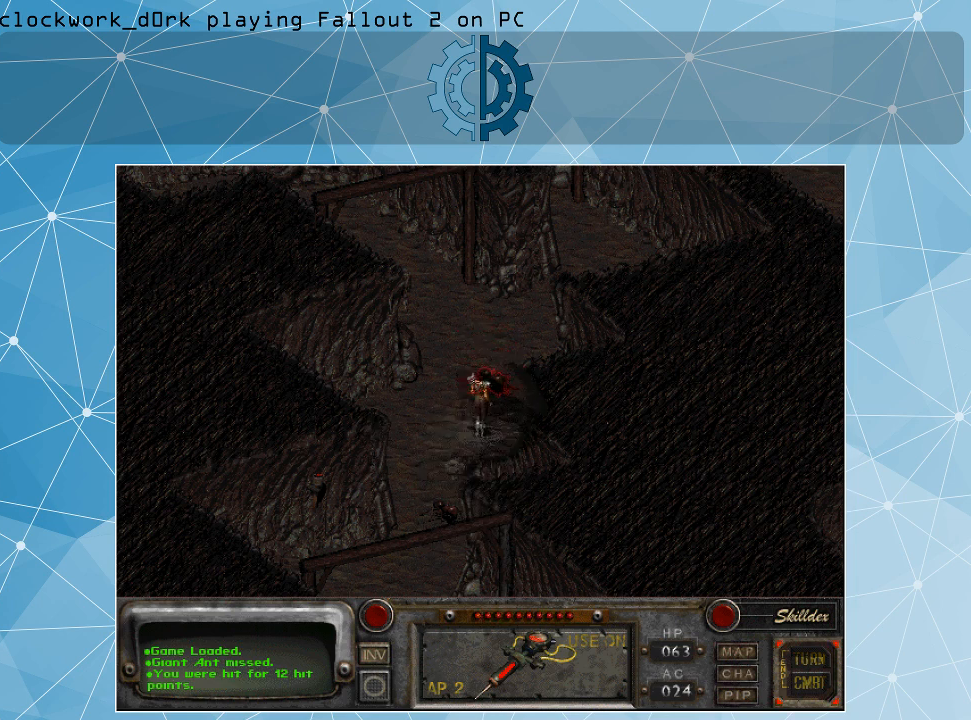
{"keys": [], "mouse": [], "events": []}
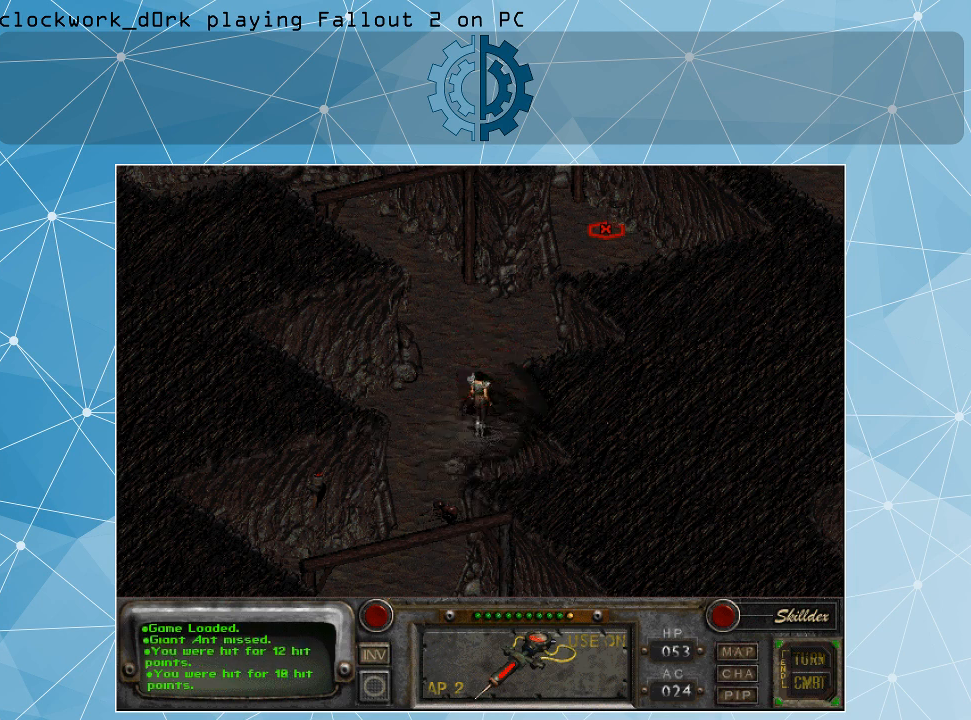
{"keys": [], "mouse": [], "events": [[400, "mouse_left", "down"], [467, "mouse_left", "up"]]}